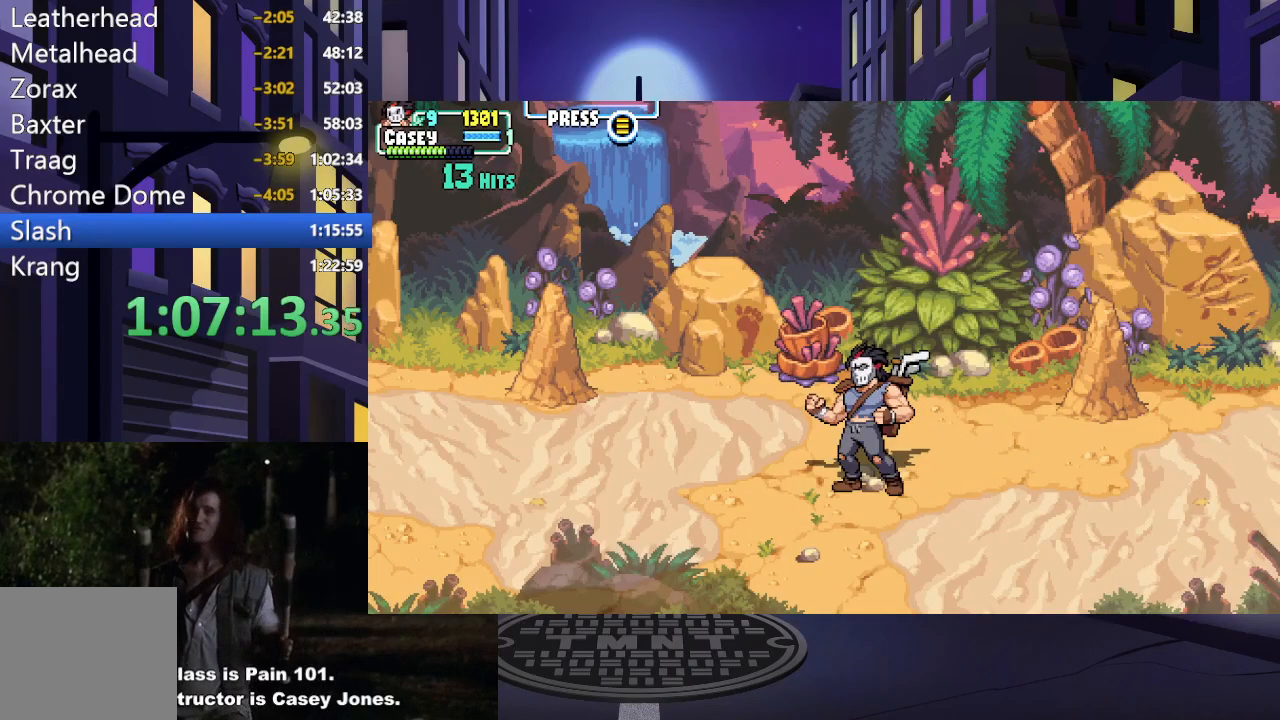
Gameplay with a controller (Xbox layout); each line is a JSON object with the inputs held at the frame after it. "events" lists button and stick changes between this image and that frame as [ms after this image, input, new state], when the widget could be followed in between. Not read: L3 R3 left_stick right_stick.
{"buttons": [], "events": []}
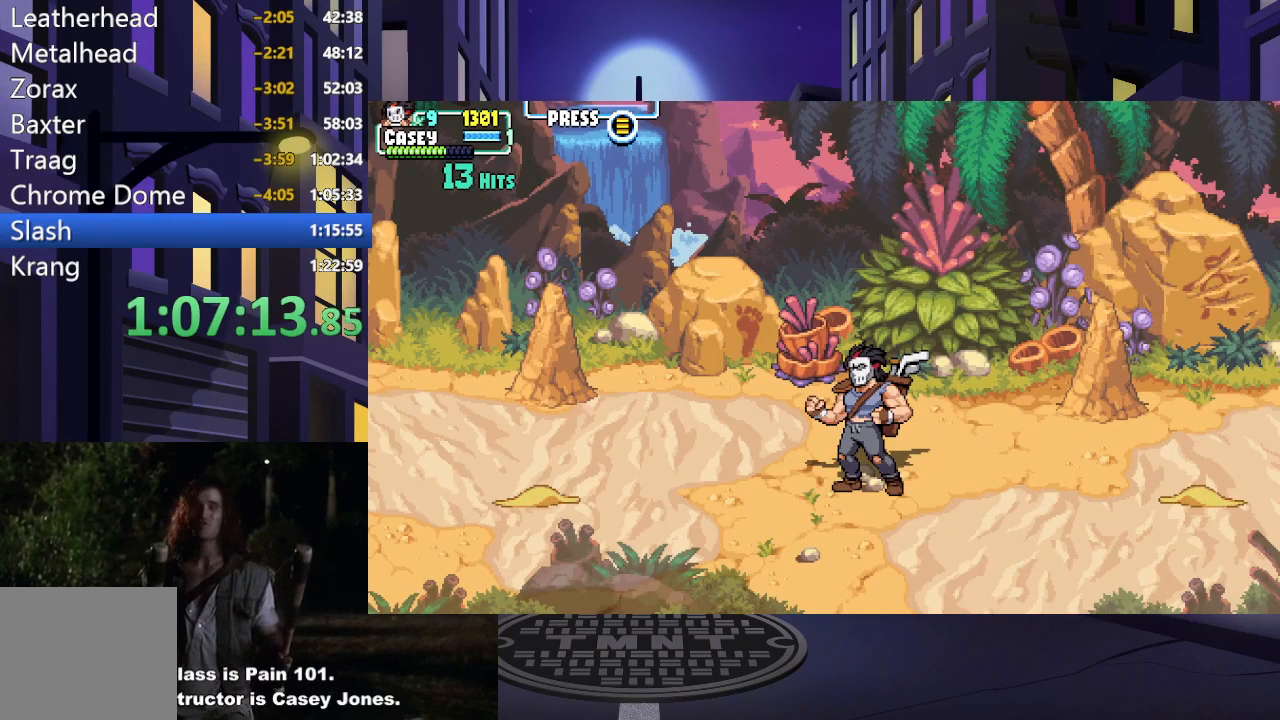
{"buttons": [], "events": []}
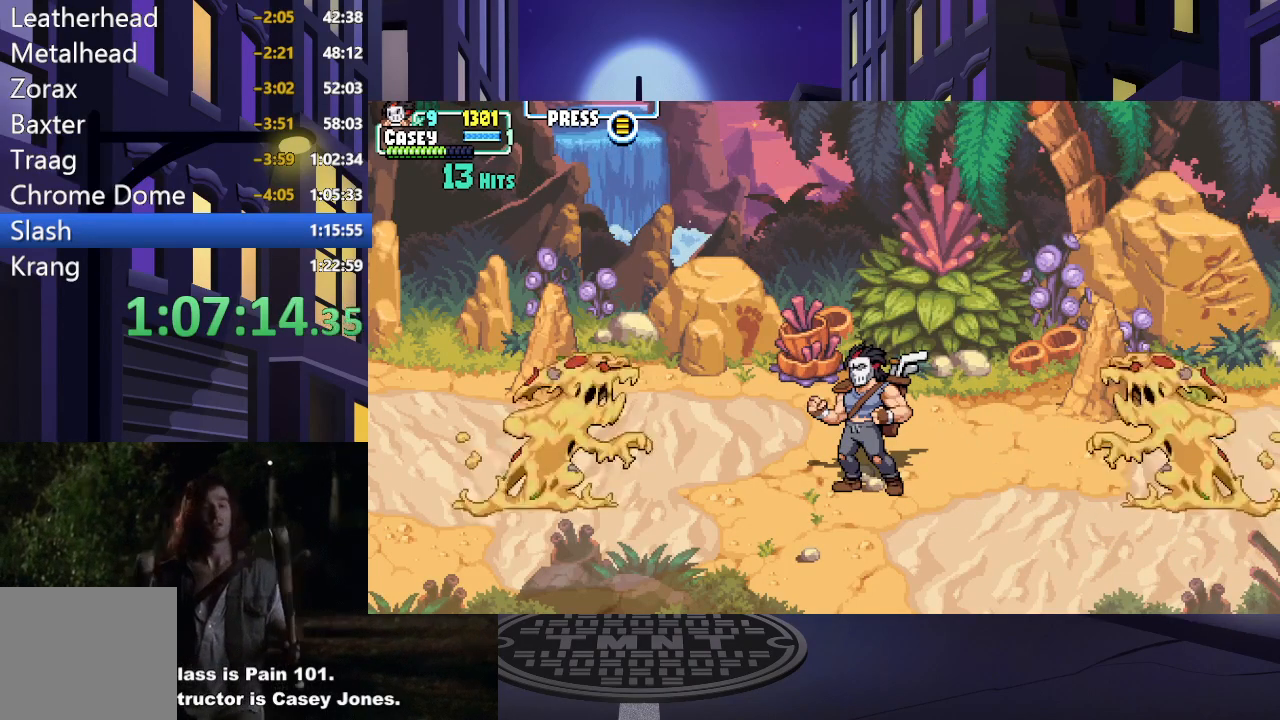
{"buttons": [], "events": [[133, "Y", "down"], [266, "Y", "up"]]}
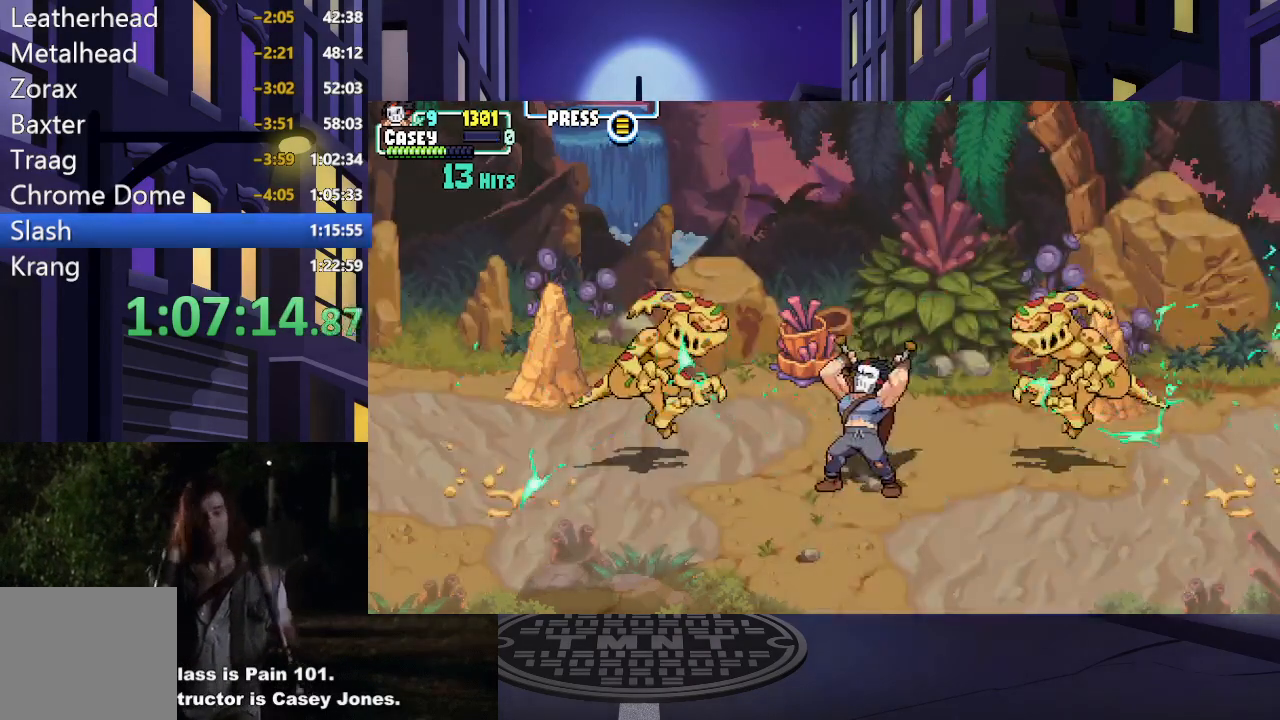
{"buttons": [], "events": []}
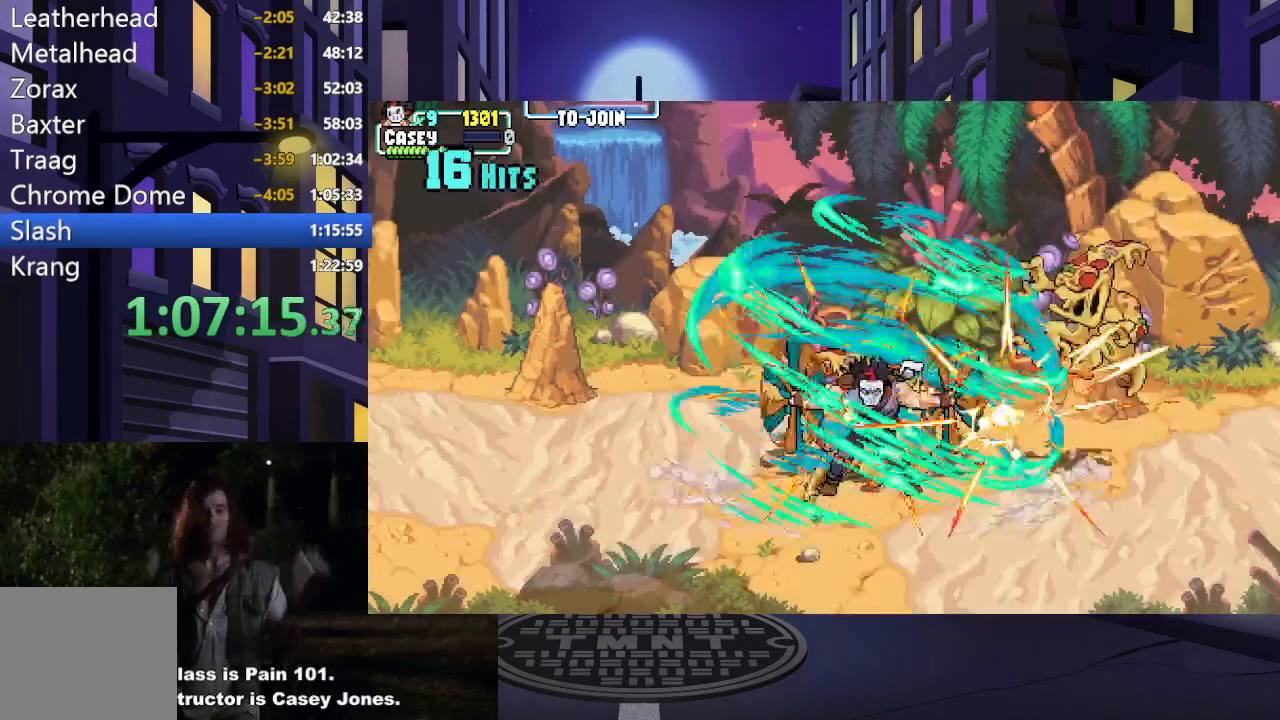
{"buttons": [], "events": []}
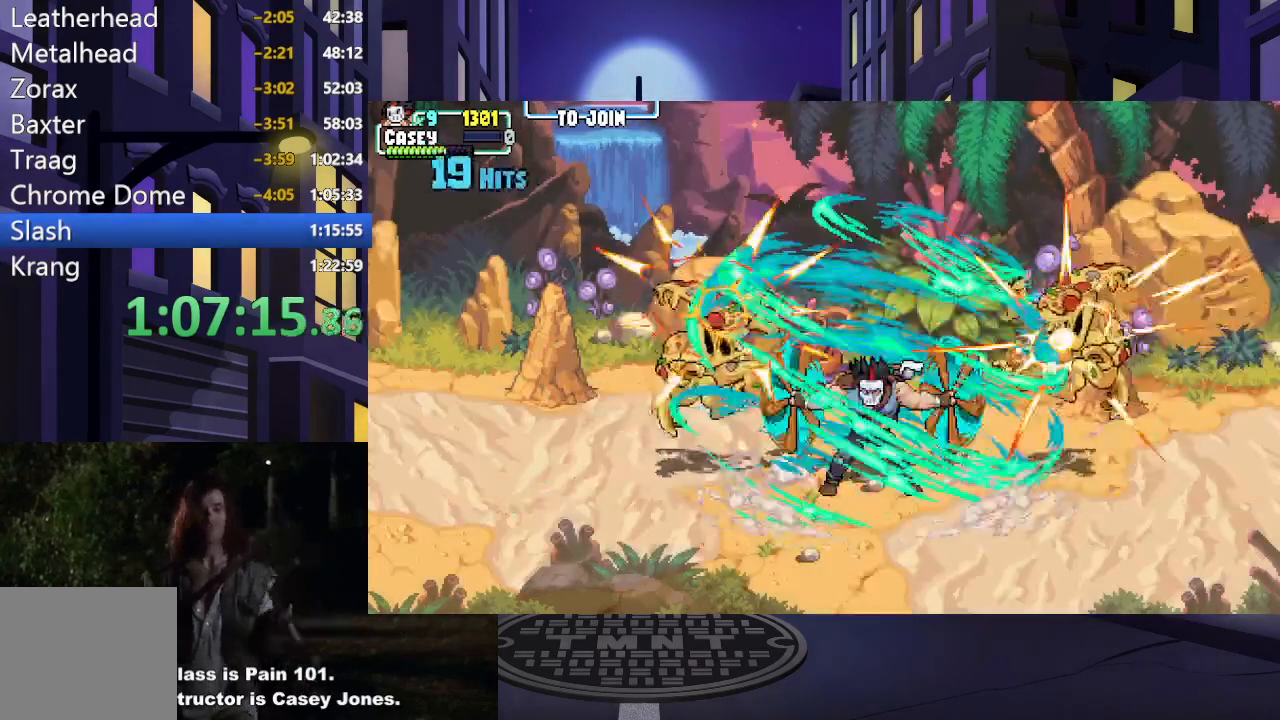
{"buttons": [], "events": []}
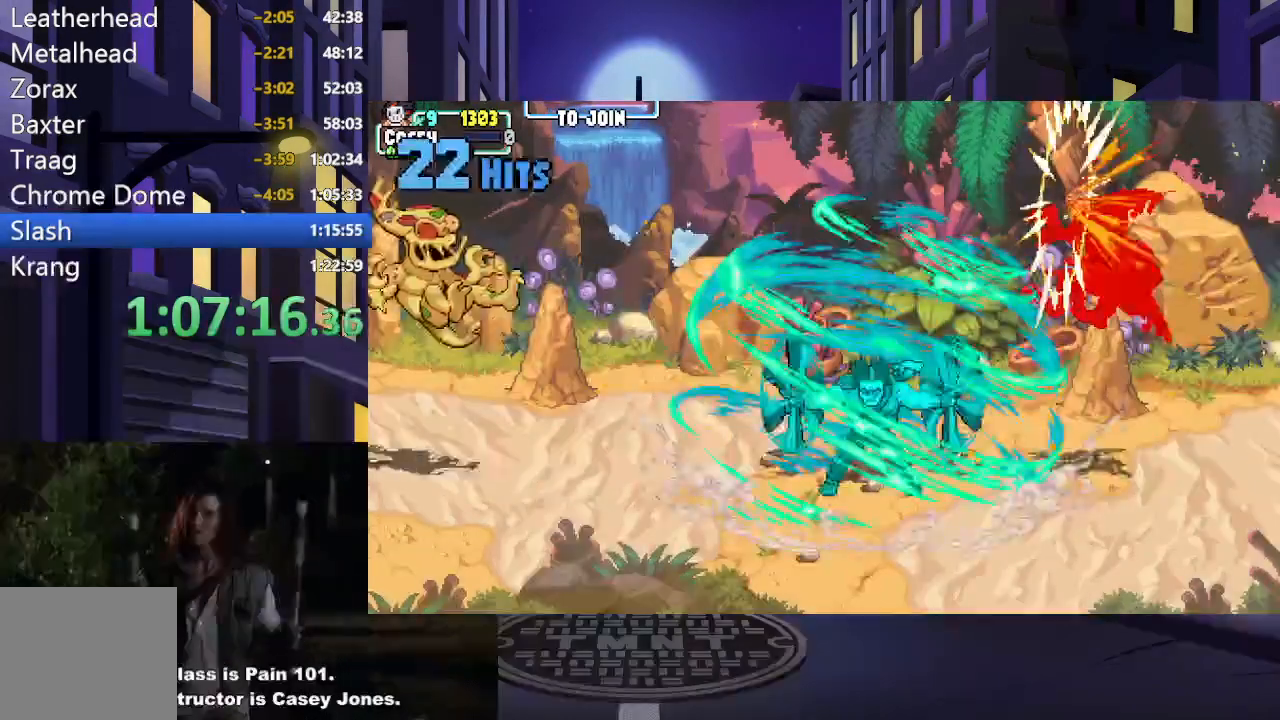
{"buttons": [], "events": []}
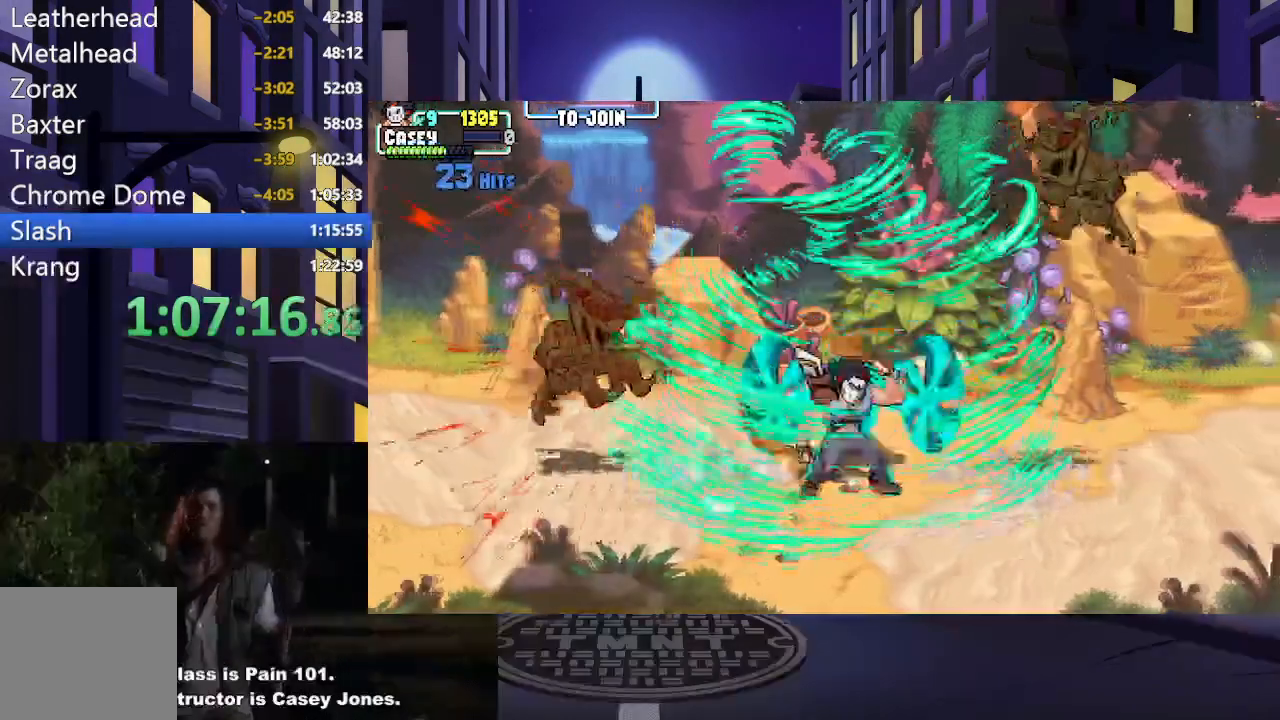
{"buttons": [], "events": [[300, "R1", "down"], [434, "R1", "up"]]}
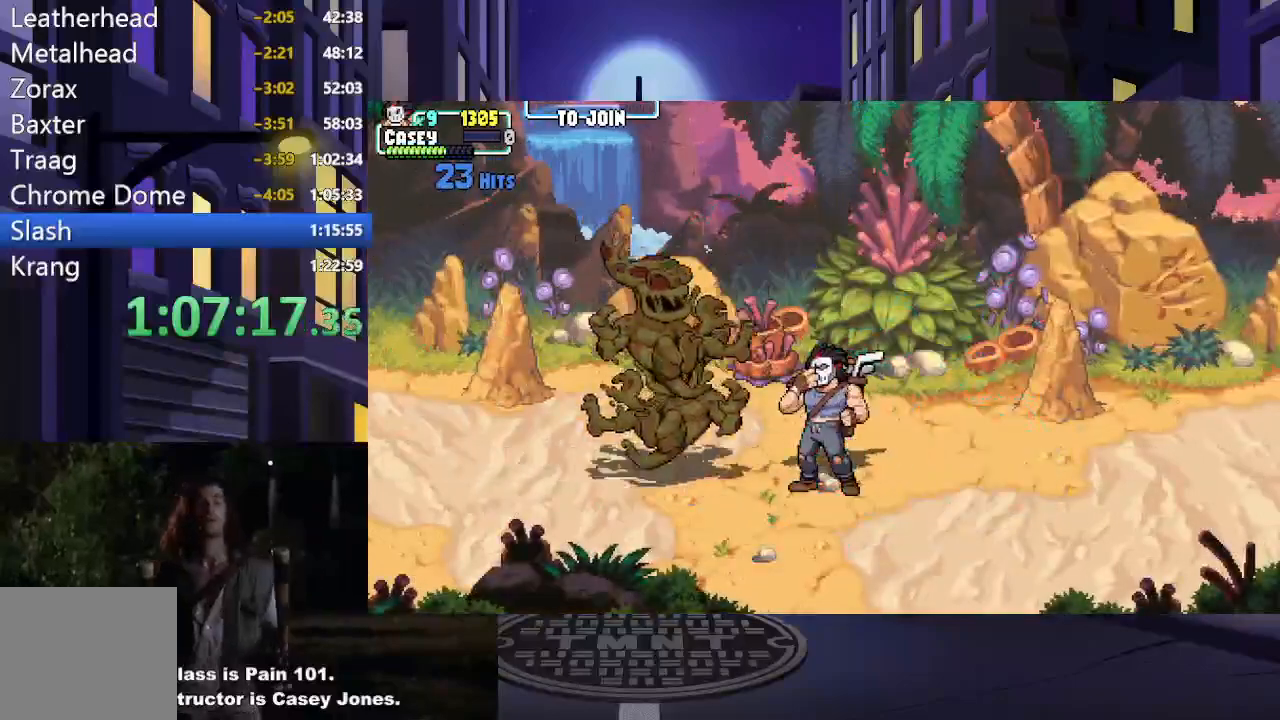
{"buttons": [], "events": []}
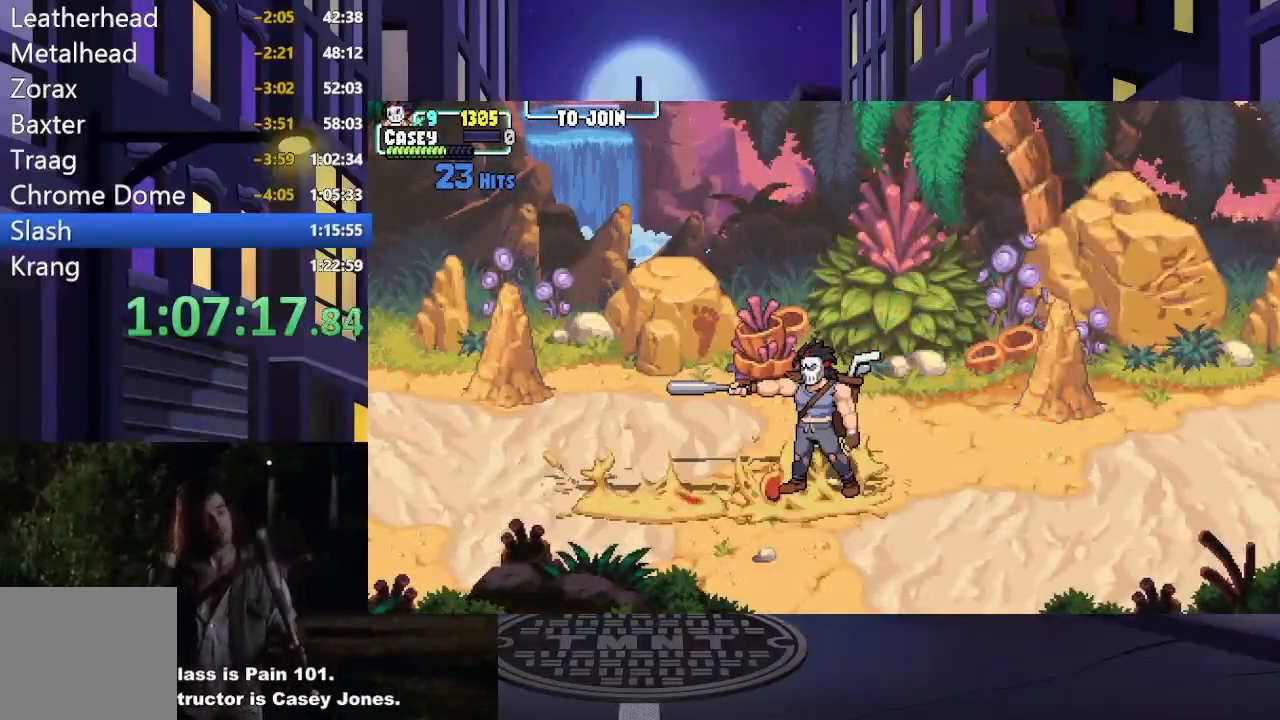
{"buttons": [], "events": []}
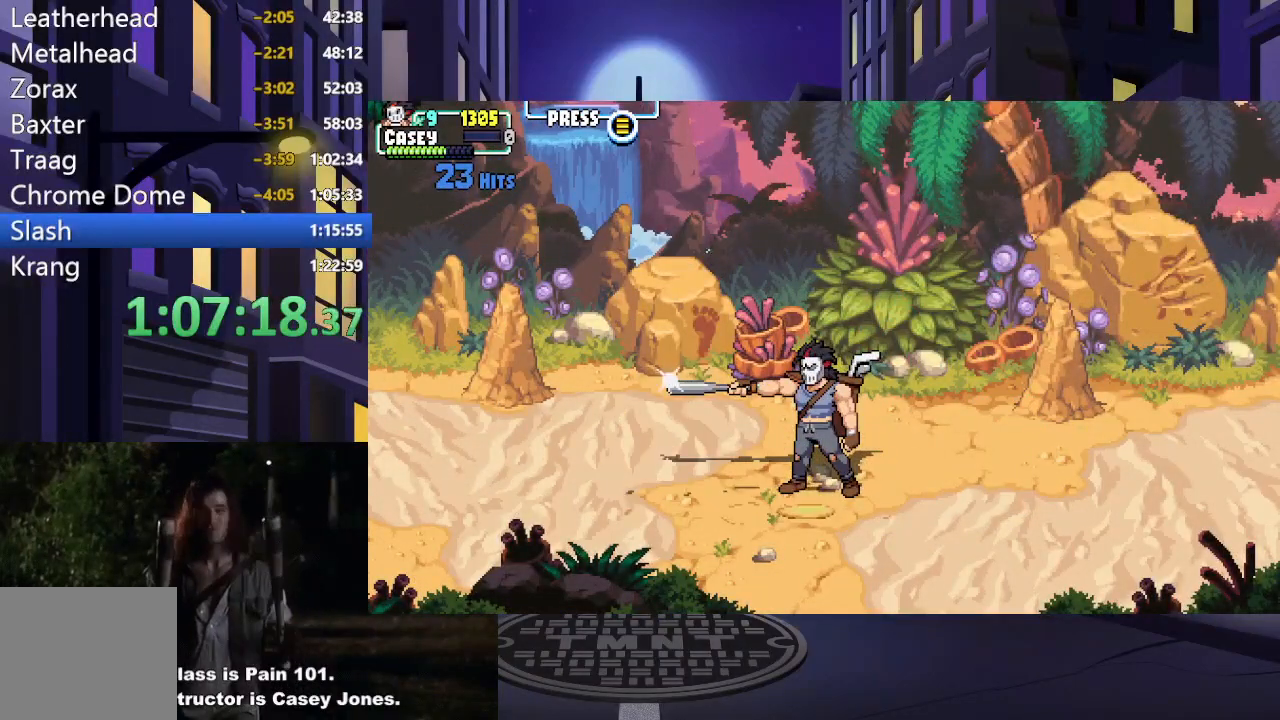
{"buttons": [], "events": []}
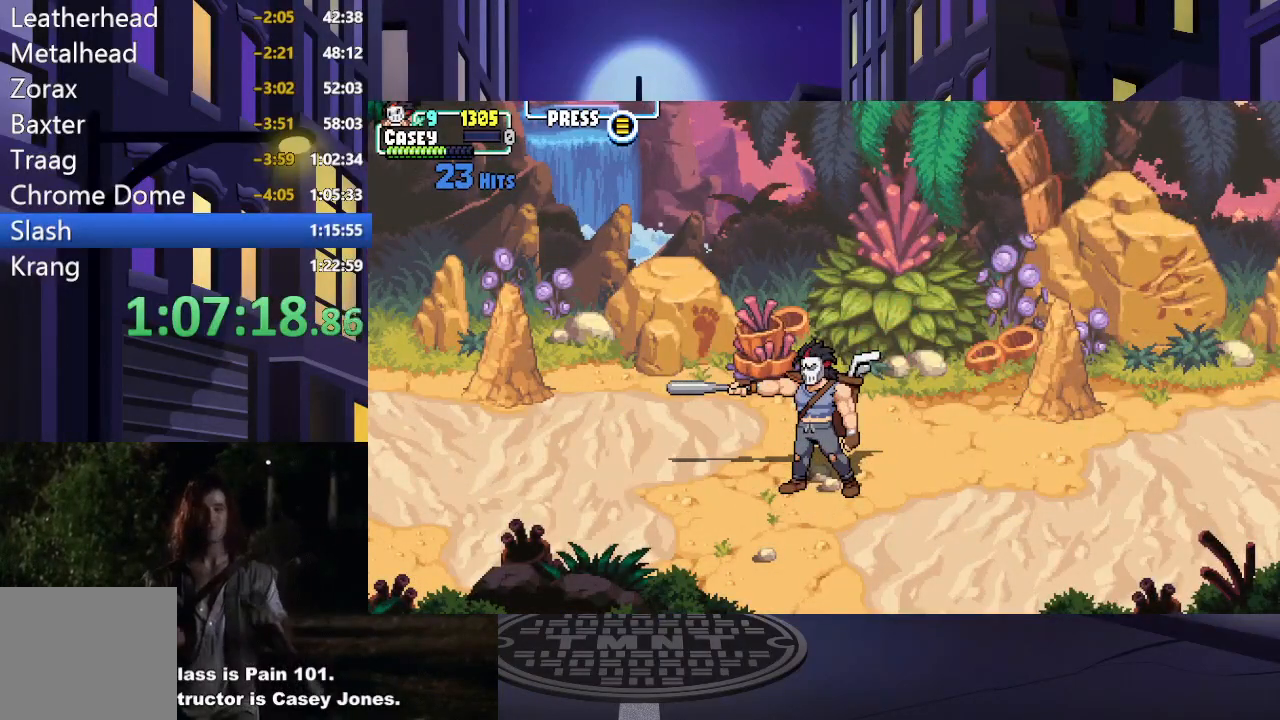
{"buttons": ["DPAD_RIGHT"], "events": [[317, "DPAD_RIGHT", "down"]]}
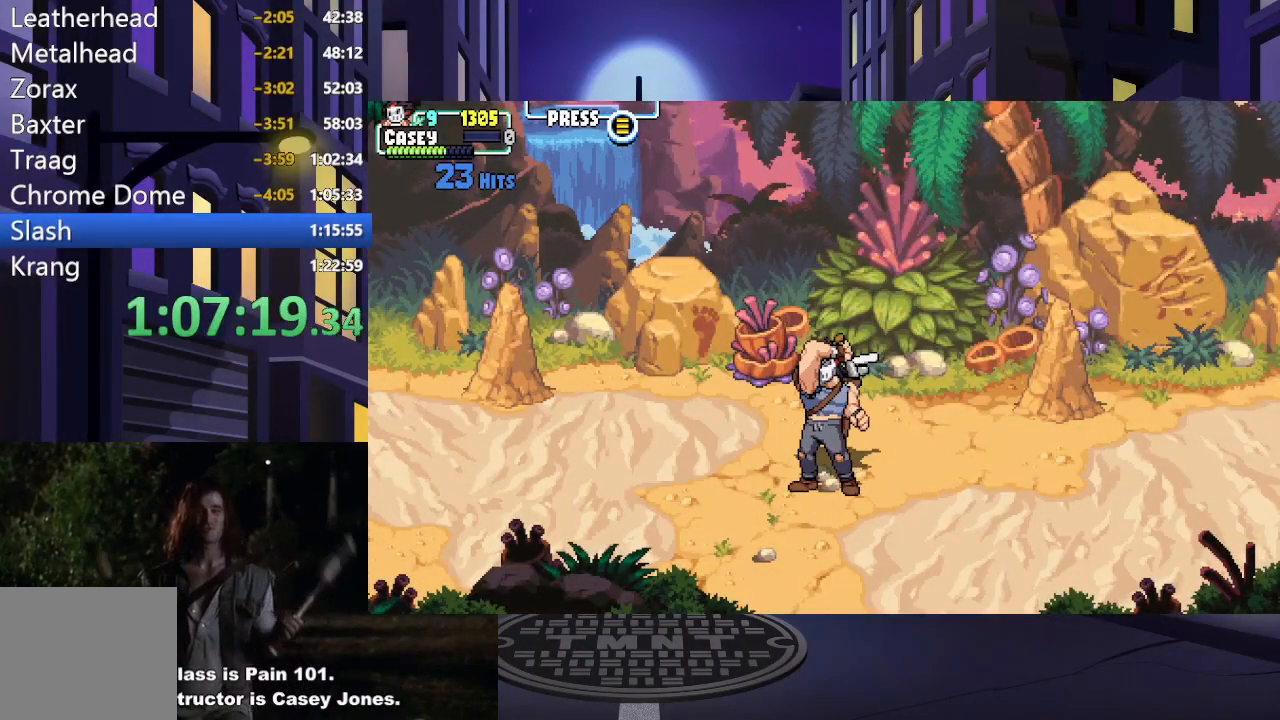
{"buttons": ["DPAD_RIGHT"], "events": []}
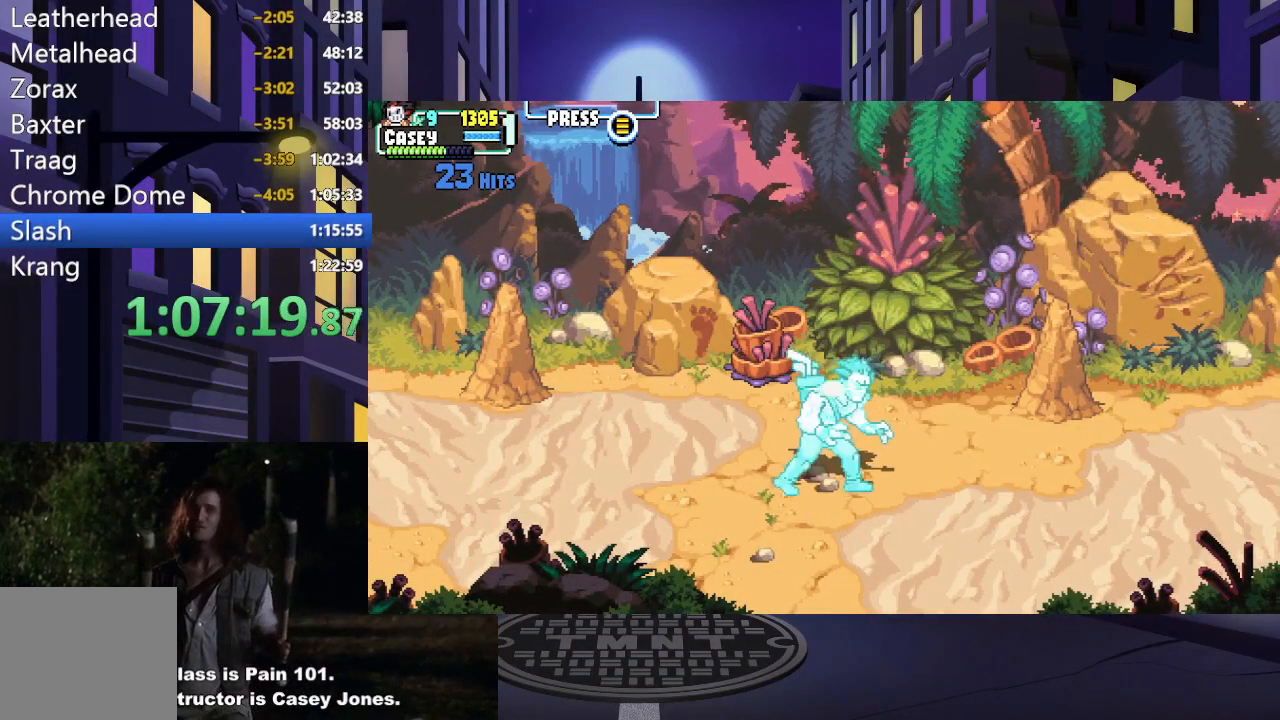
{"buttons": ["DPAD_RIGHT"], "events": [[133, "DPAD_RIGHT", "up"], [267, "DPAD_RIGHT", "down"], [350, "DPAD_RIGHT", "up"], [434, "DPAD_RIGHT", "down"]]}
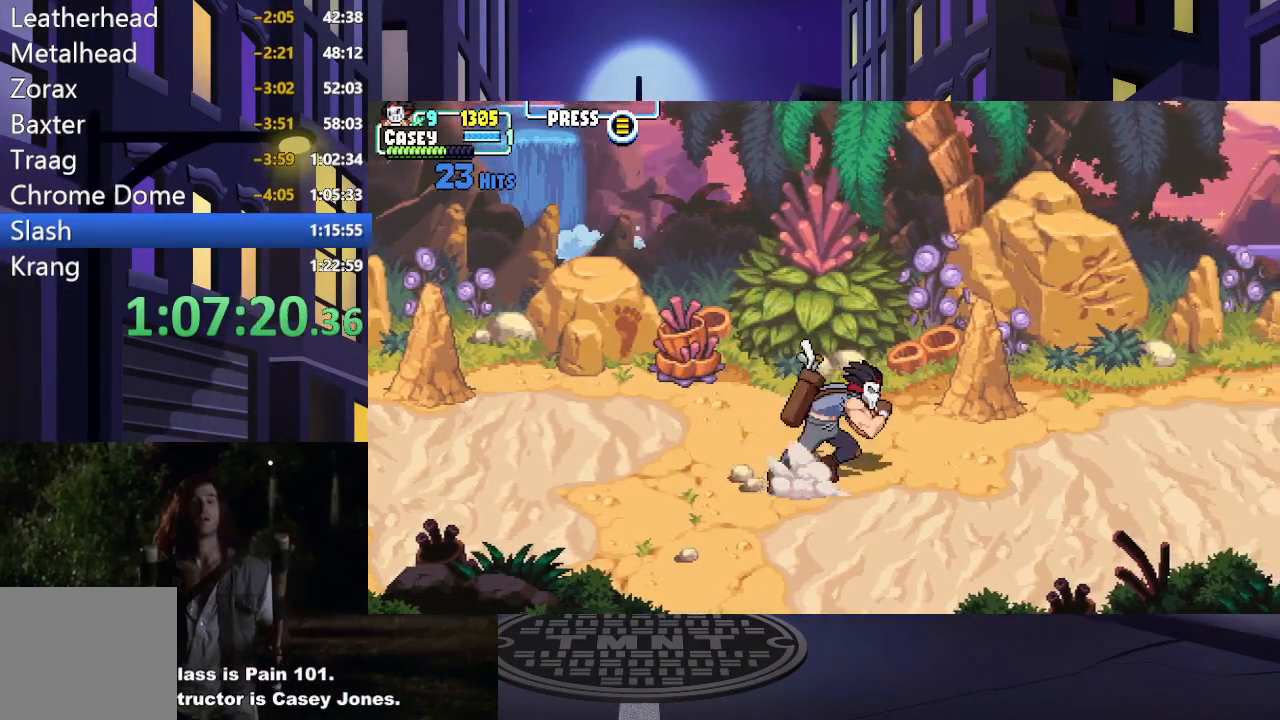
{"buttons": ["DPAD_RIGHT"], "events": []}
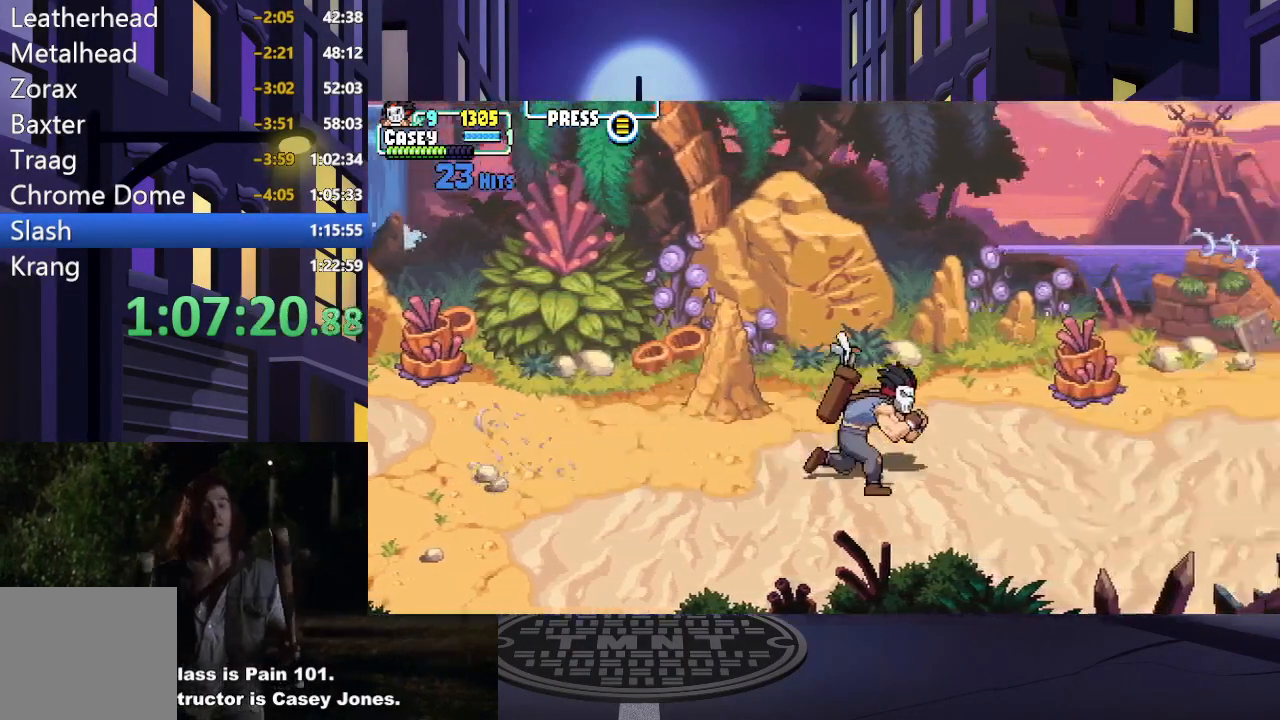
{"buttons": ["DPAD_RIGHT"], "events": []}
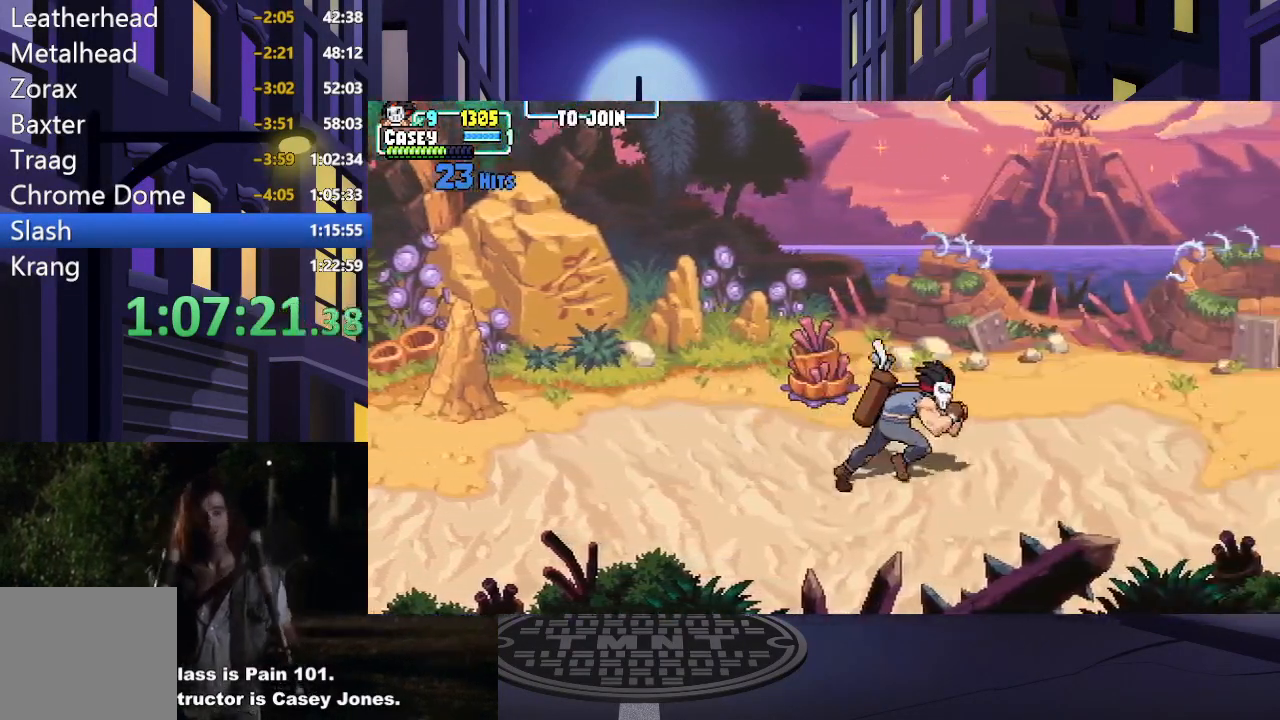
{"buttons": ["DPAD_RIGHT"], "events": []}
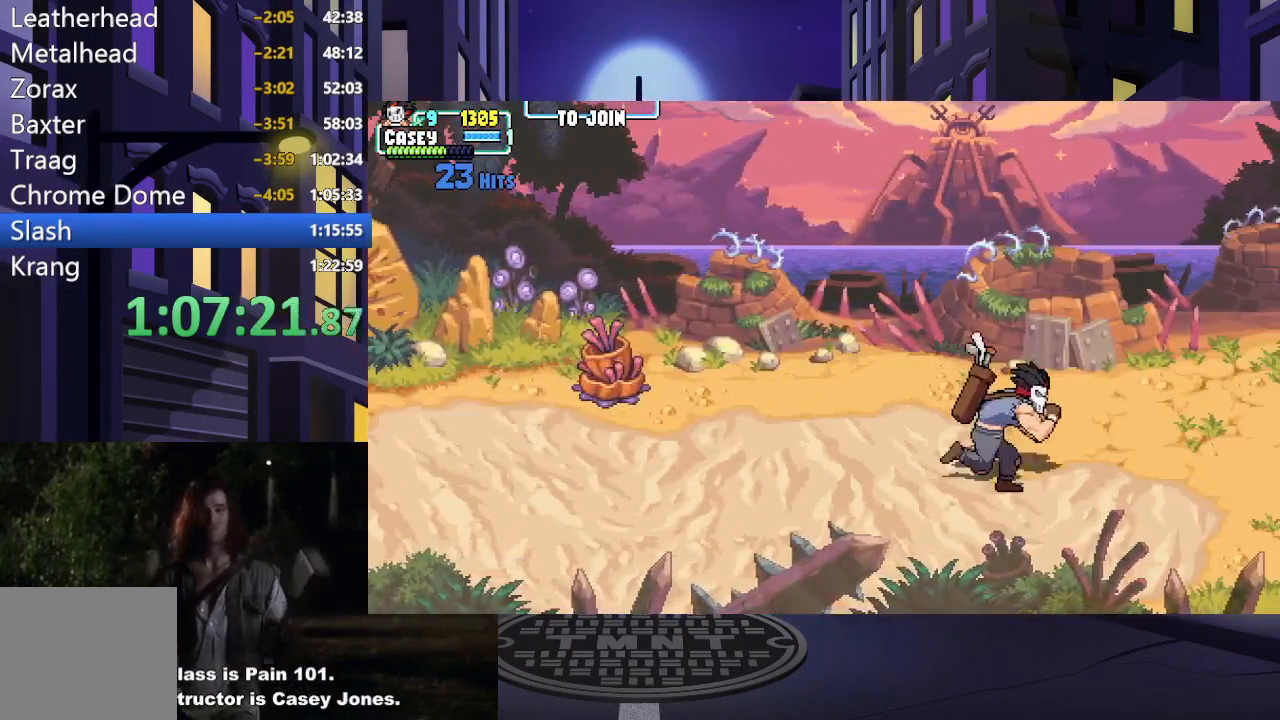
{"buttons": ["DPAD_LEFT"], "events": [[117, "DPAD_DOWN", "down"], [150, "DPAD_RIGHT", "up"], [200, "DPAD_DOWN", "up"], [200, "DPAD_LEFT", "down"]]}
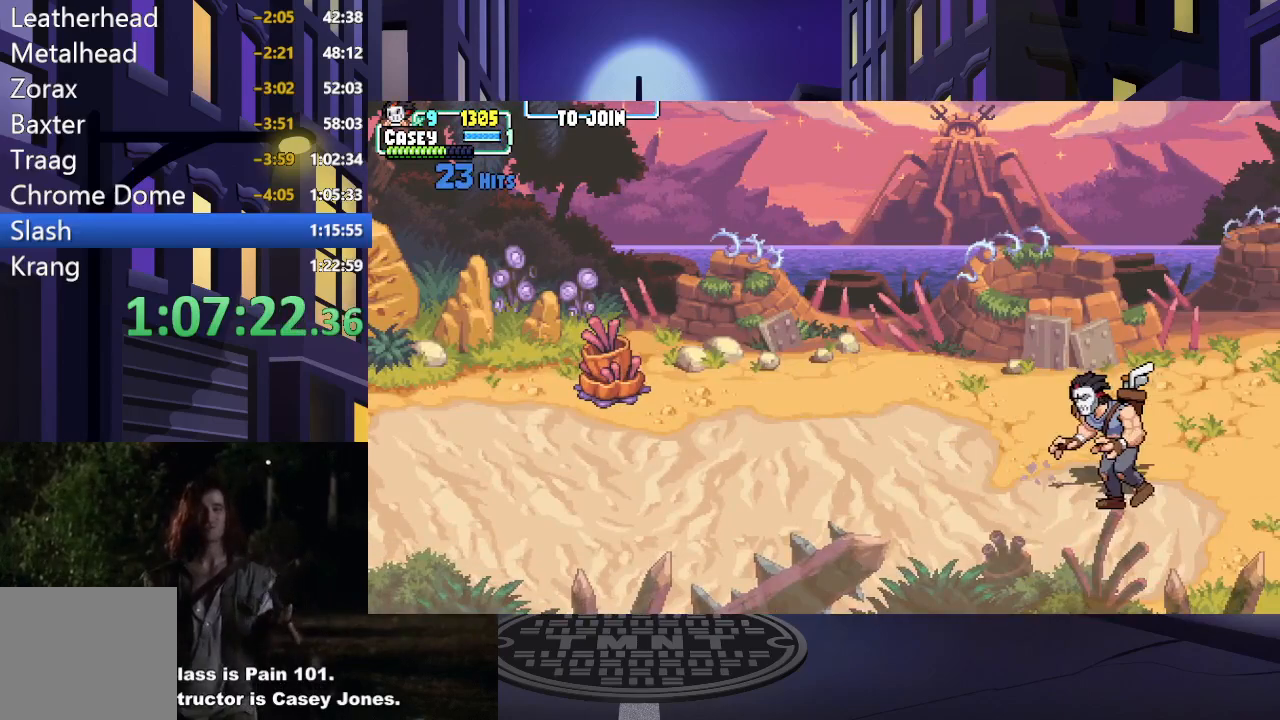
{"buttons": ["DPAD_LEFT"], "events": []}
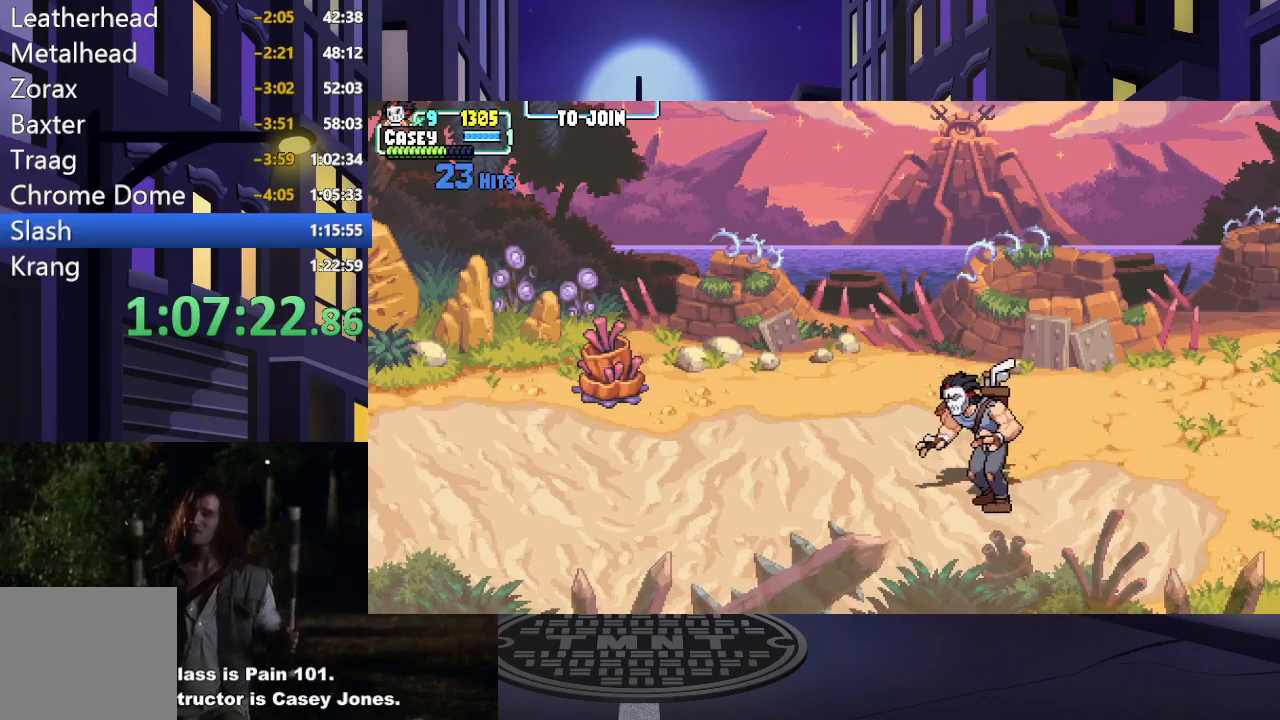
{"buttons": ["DPAD_LEFT"], "events": []}
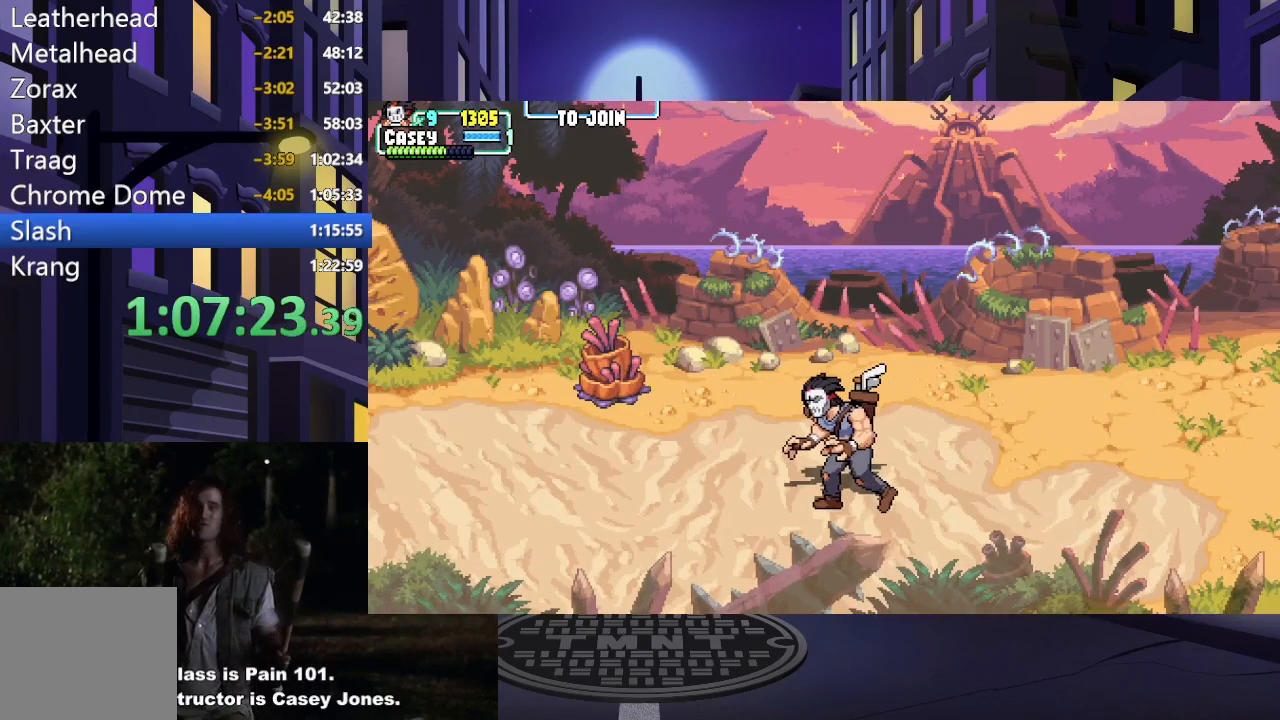
{"buttons": [], "events": [[233, "DPAD_LEFT", "up"]]}
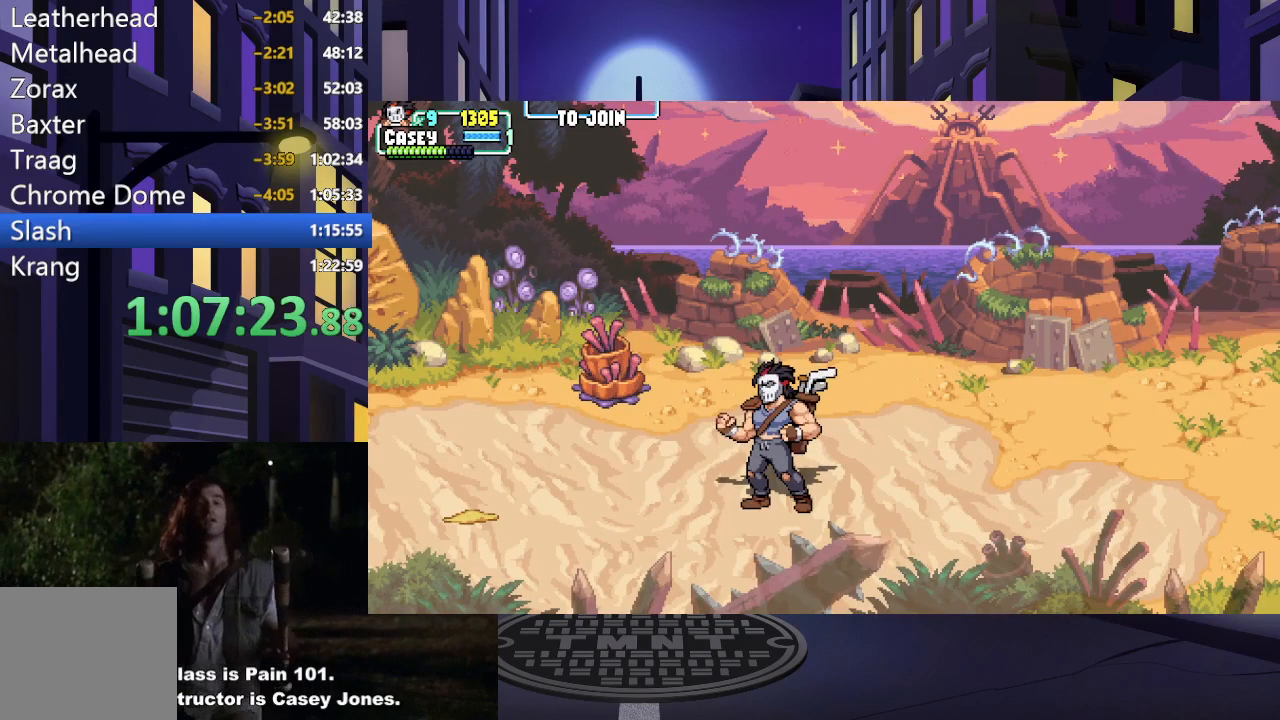
{"buttons": [], "events": []}
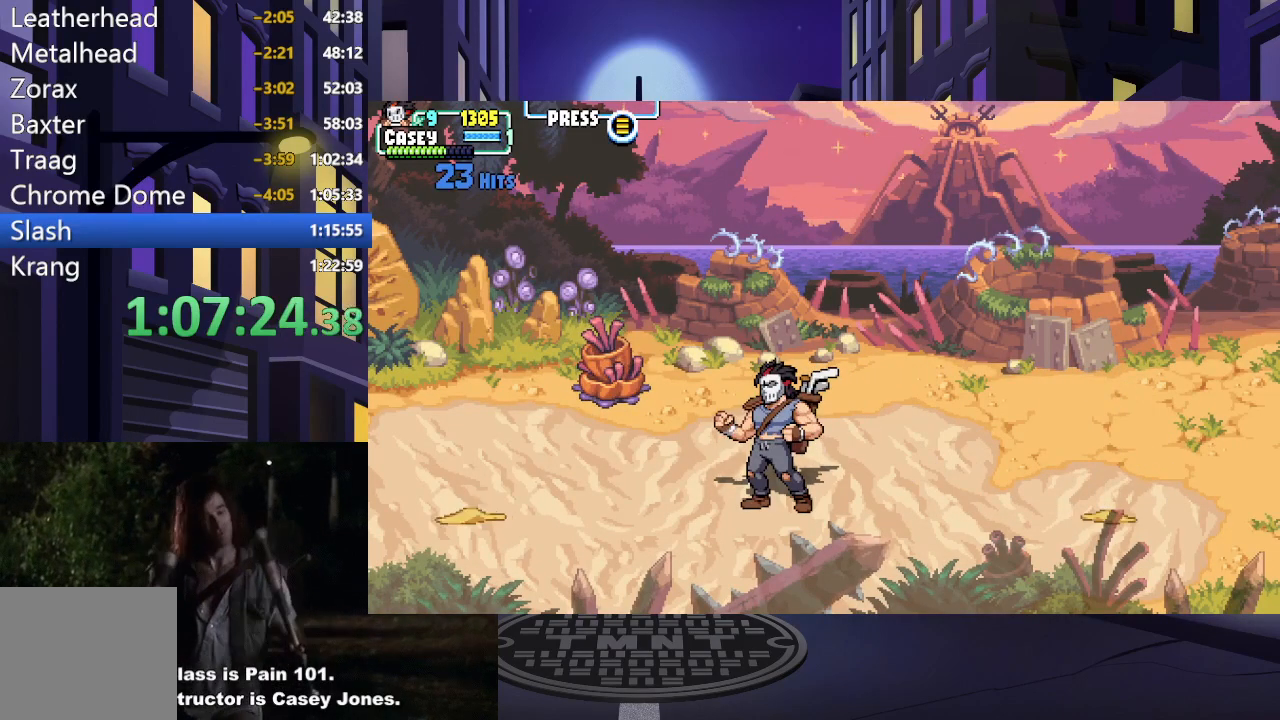
{"buttons": ["X"], "events": [[133, "X", "down"], [250, "X", "up"], [317, "X", "down"], [433, "X", "up"], [500, "X", "down"]]}
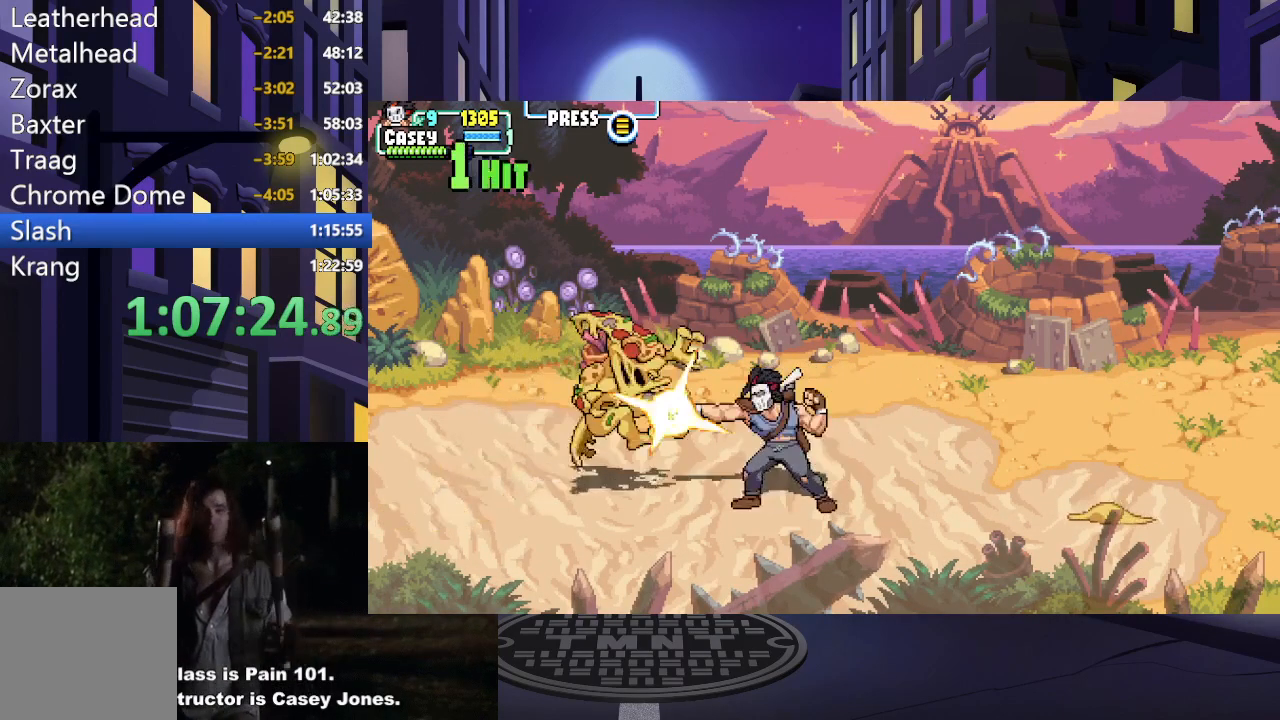
{"buttons": [], "events": [[100, "X", "up"], [167, "X", "down"], [284, "X", "up"]]}
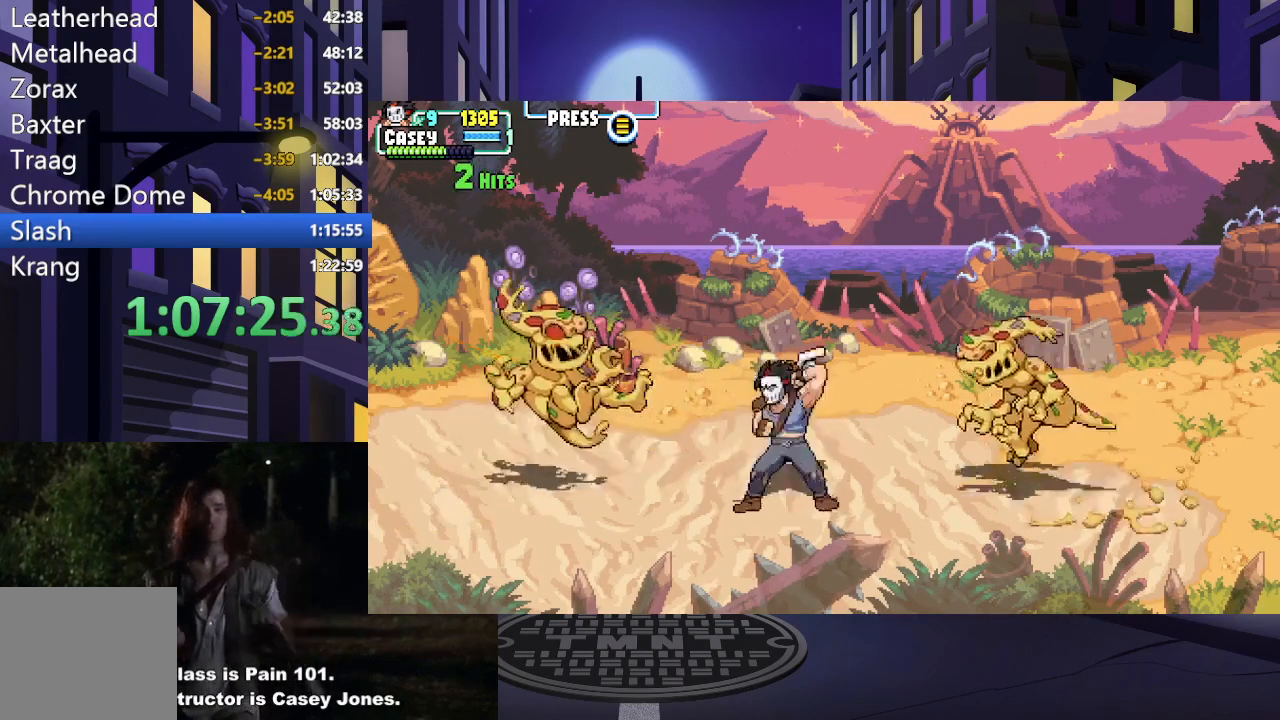
{"buttons": [], "events": [[50, "Y", "down"], [283, "Y", "up"]]}
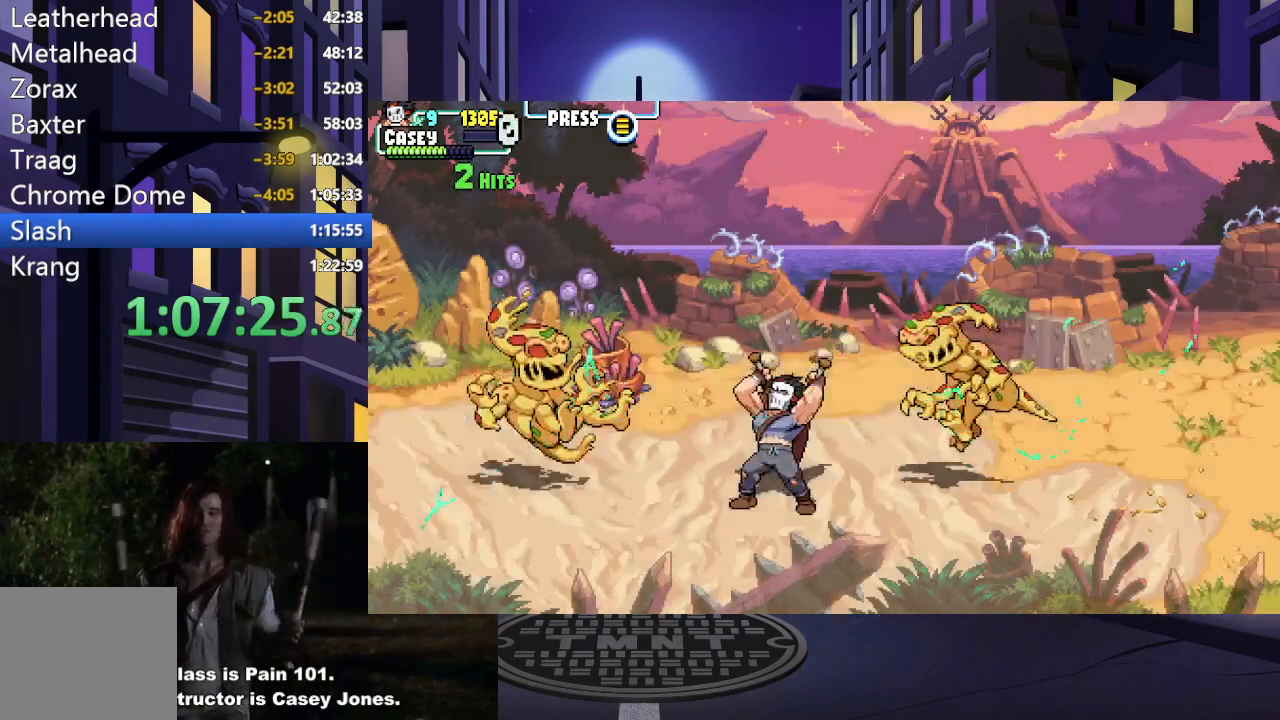
{"buttons": [], "events": []}
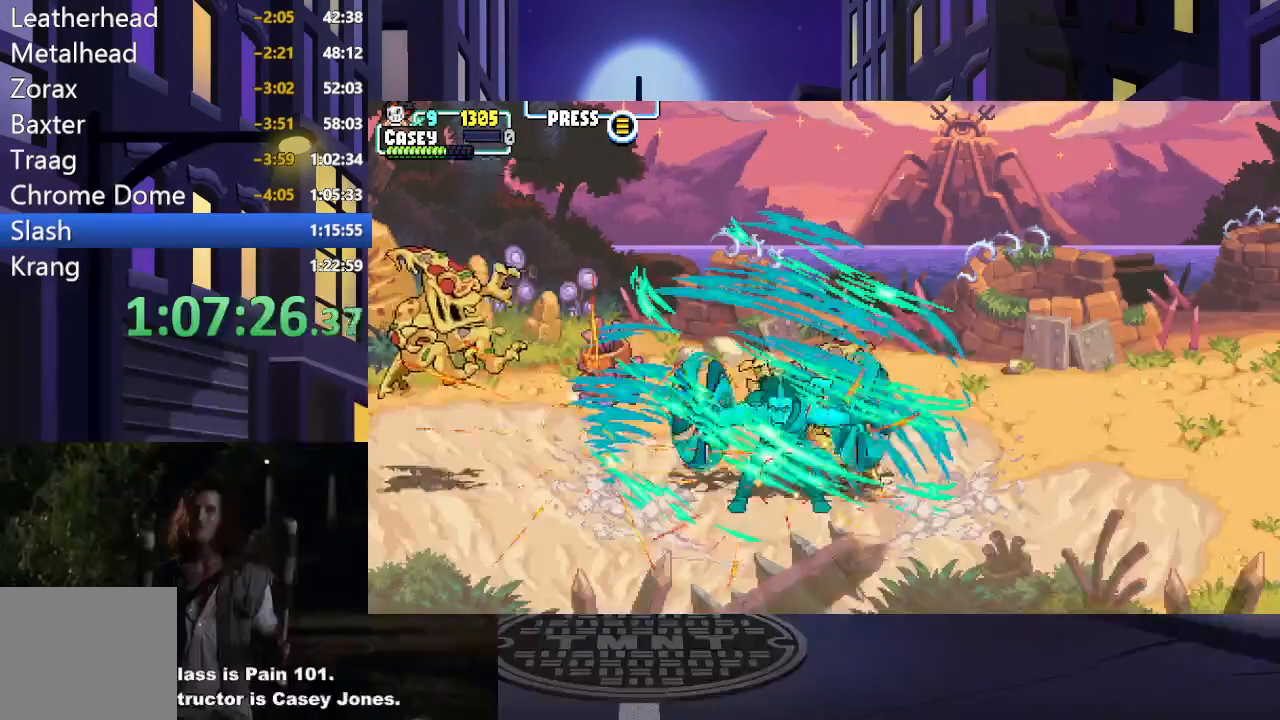
{"buttons": [], "events": []}
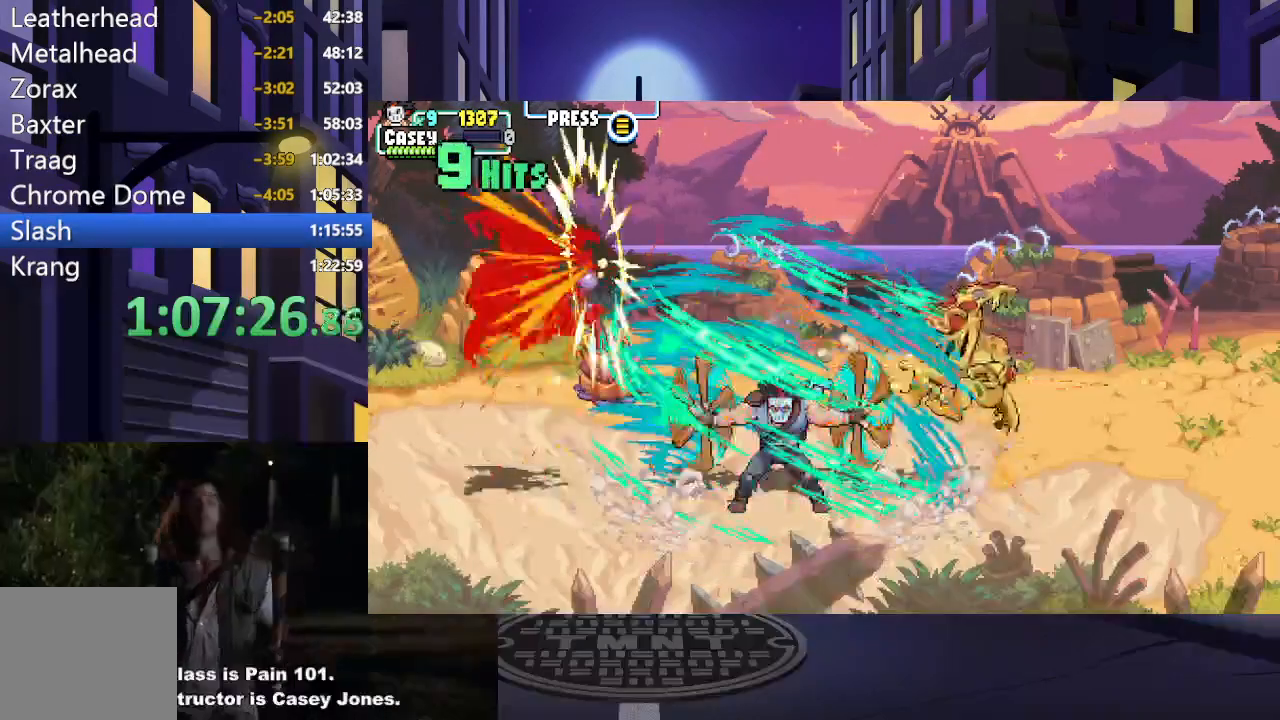
{"buttons": [], "events": []}
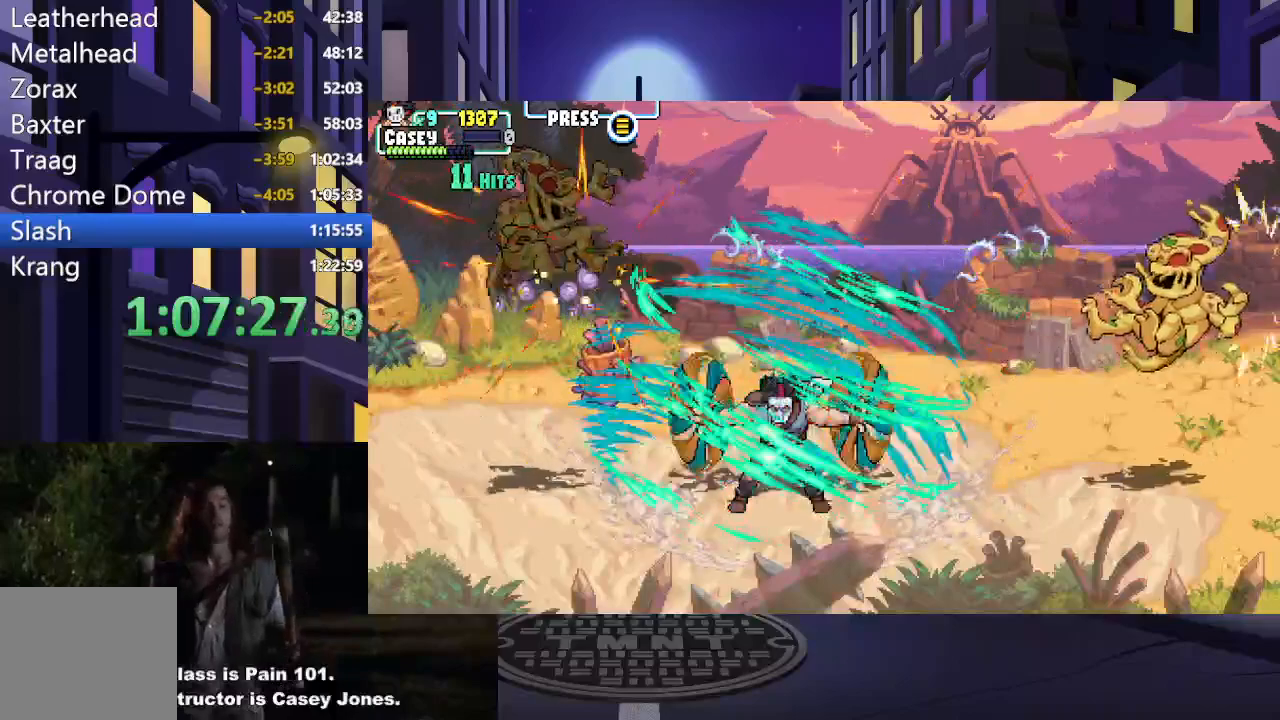
{"buttons": [], "events": []}
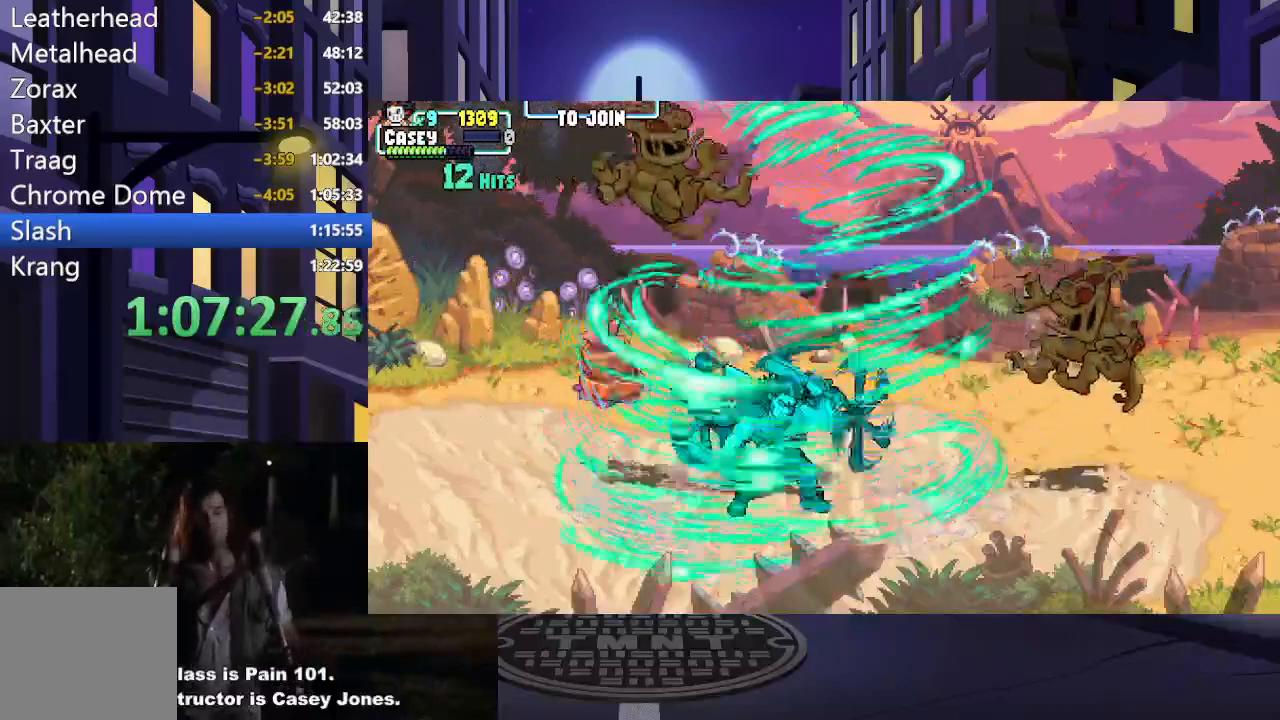
{"buttons": [], "events": []}